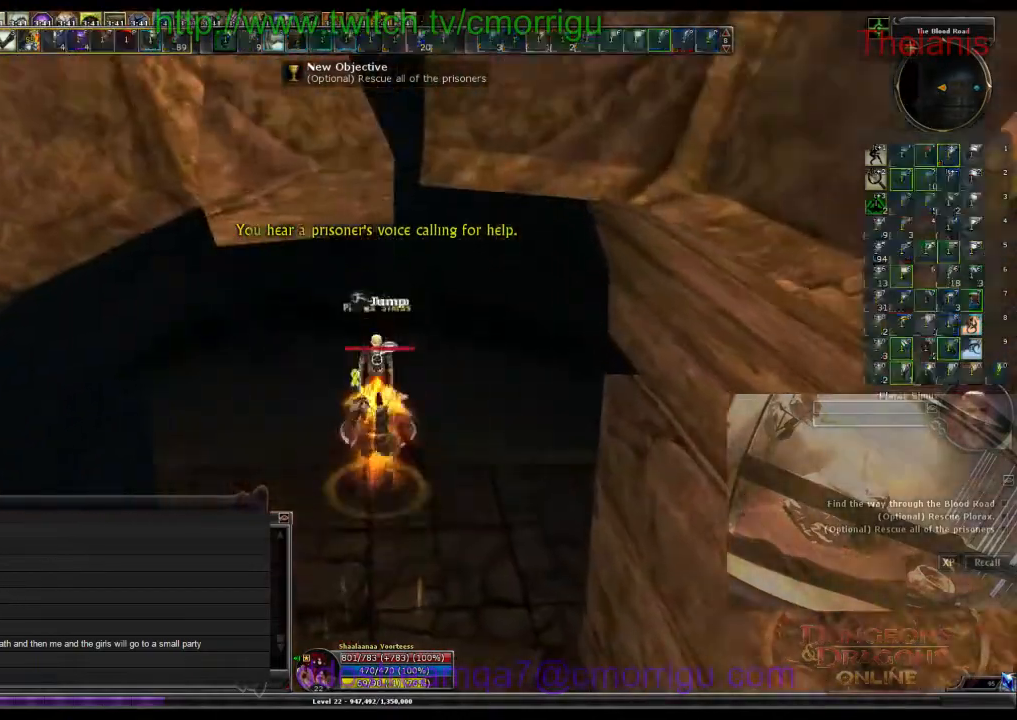
Gameplay with keyboard; each line is a JSON object with the keys held at the frame after it. "events" lists presses ("down") and releases ("up") of ".", "/", "0", "1", "2", "3", "4", "5", "6", "7", "8", "9", "a", "b", "backslash", "backspace", "c", "caps_lock", "comma", "ctrl_l", "ctrl_r", "d", "e", "equals", "escape", "f", "f1", "f10", "f11", "f12", "f2", "f3", "f4", "f5", "f6", "f7", "f8", "f9", "g", "h", "i", "j", "k", "l", "lbracket", "m", "minus", "n", "o", "p", "q", "quote", "r", "rbracket", "return", "s", "semicolon", "shift_l", "shift_r", "space", "t", "tab", "tilde", "u", "v", "w", "x", "y" and "z" between this image and that frame as [ms after this image, input, new state], when the widget could be followed in between. No other keys are recorded. Mouse input is not recorded.
{"keys": [], "events": []}
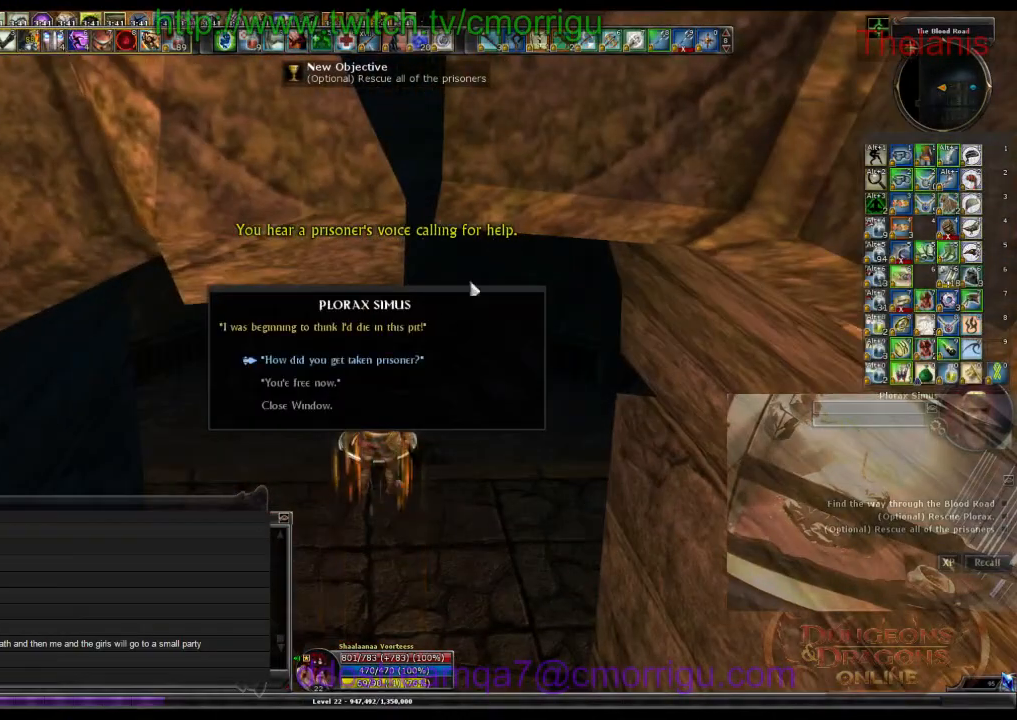
{"keys": [], "events": []}
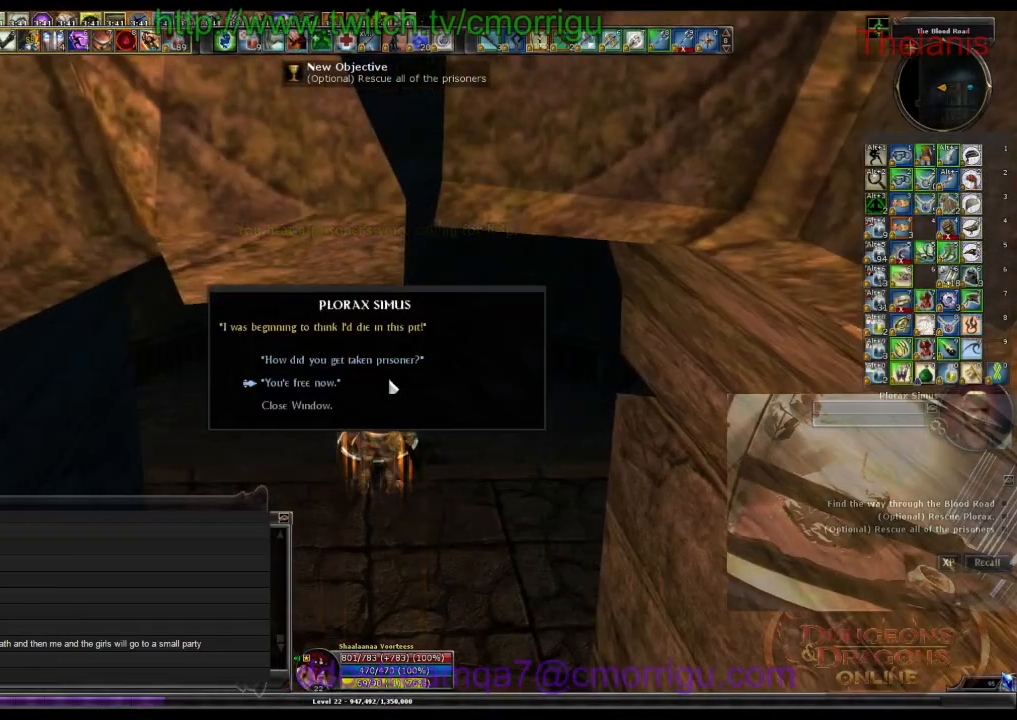
{"keys": [], "events": []}
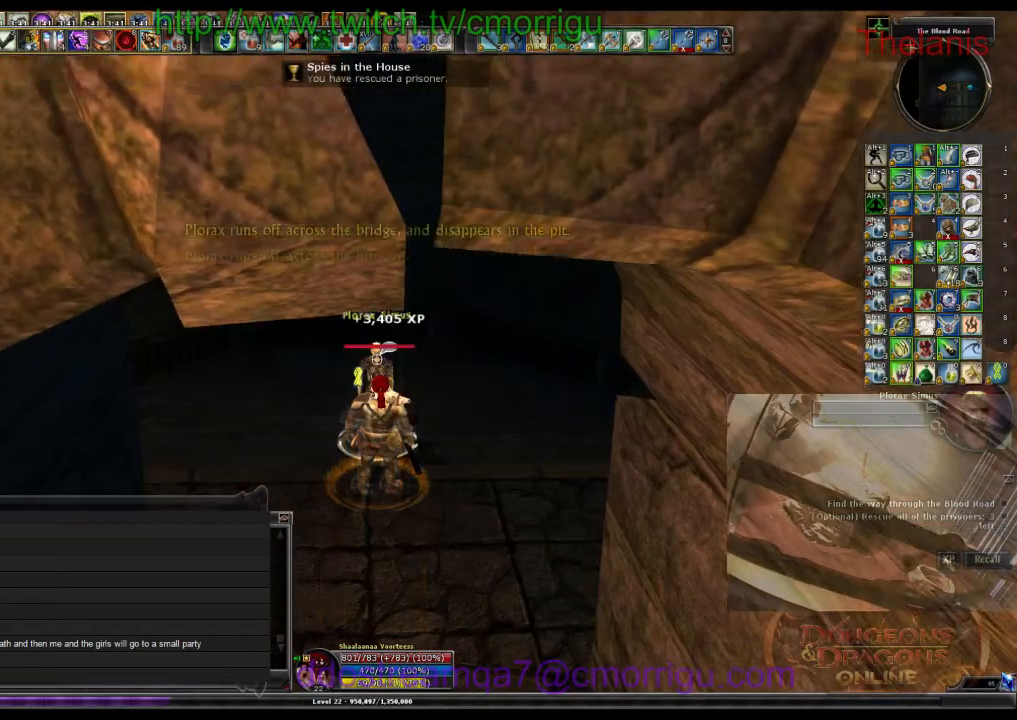
{"keys": ["w"], "events": [[333, "w", "down"]]}
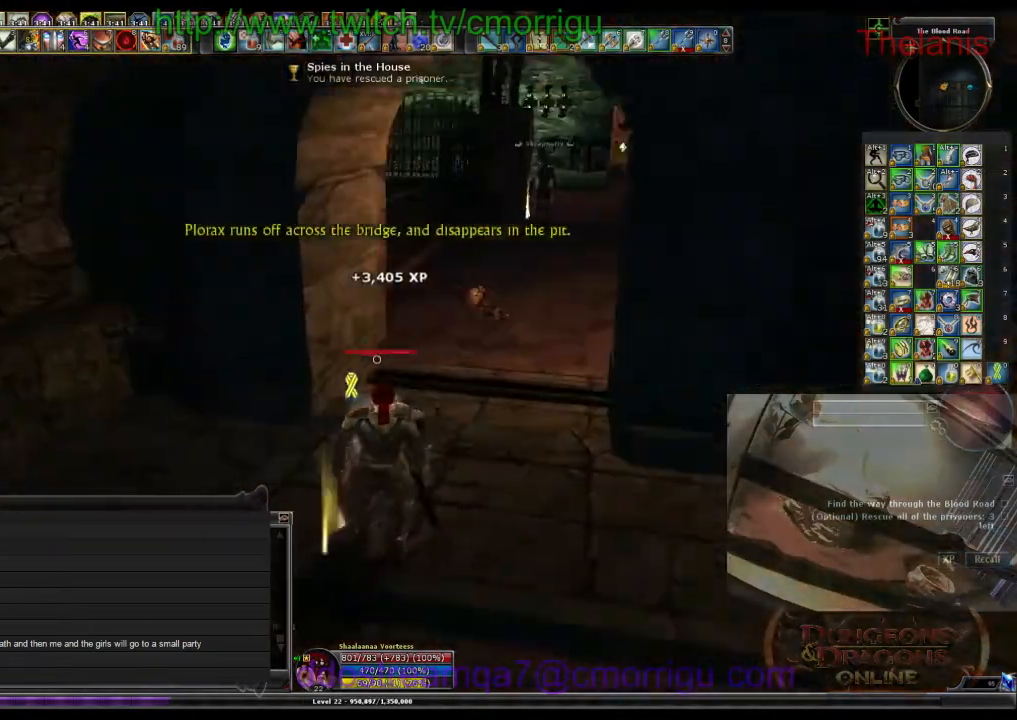
{"keys": ["w"], "events": []}
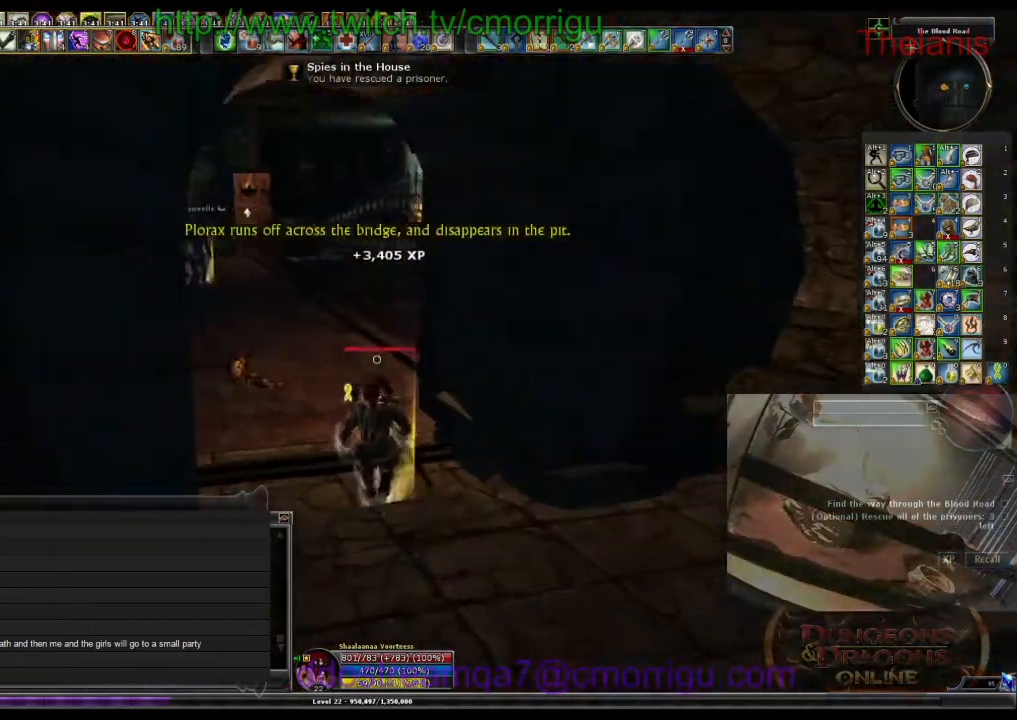
{"keys": ["w"], "events": []}
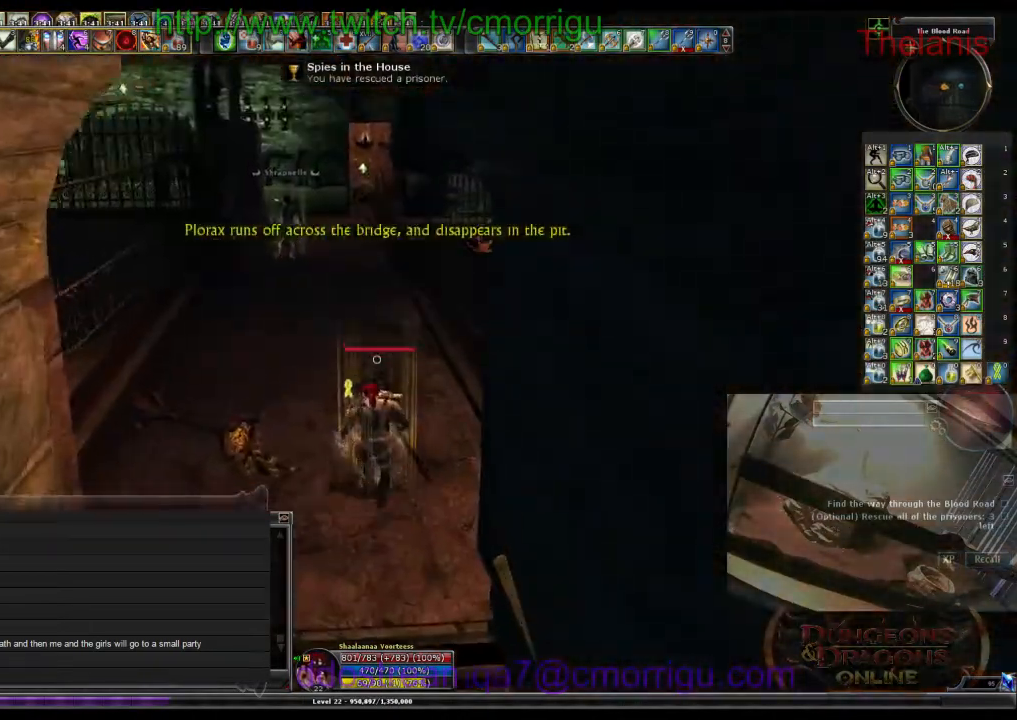
{"keys": ["w"], "events": []}
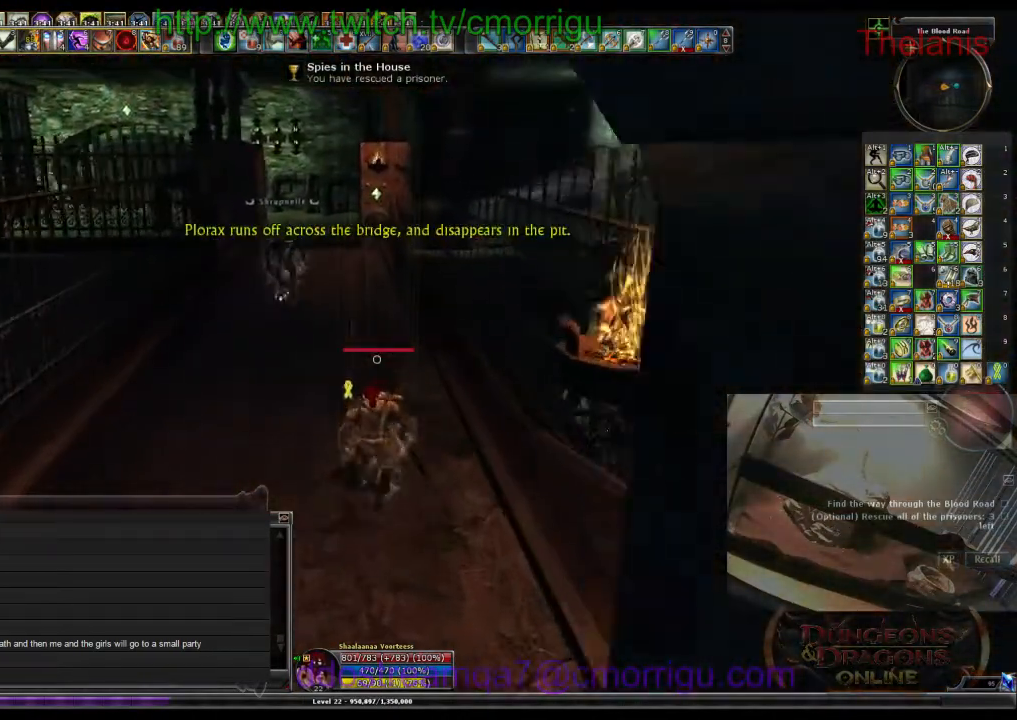
{"keys": ["w"], "events": []}
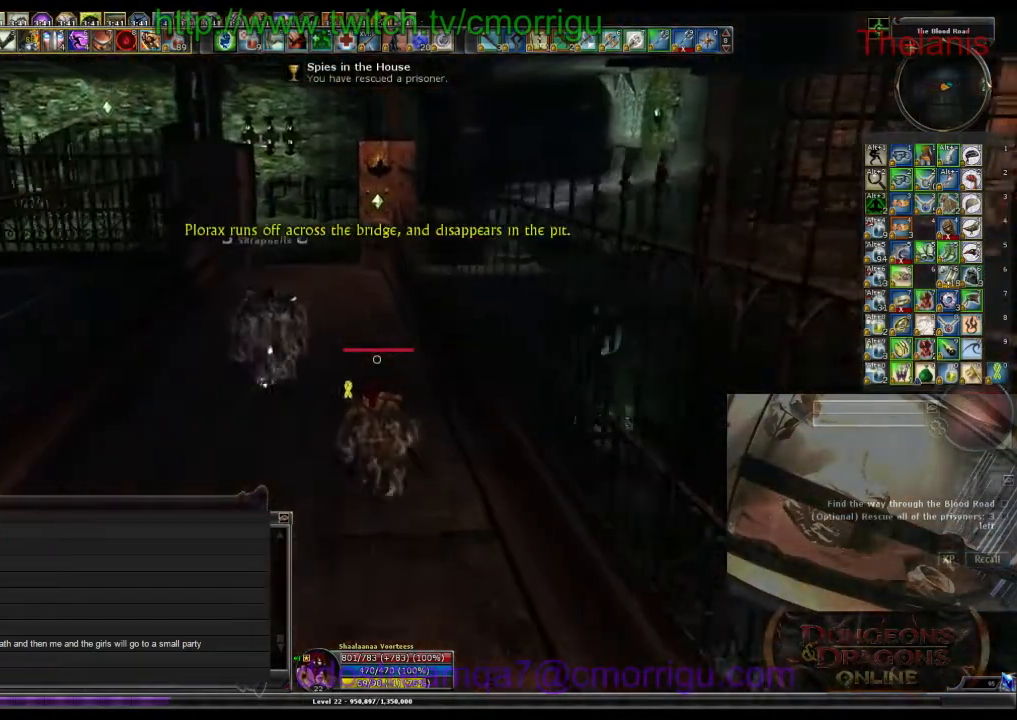
{"keys": ["w"], "events": []}
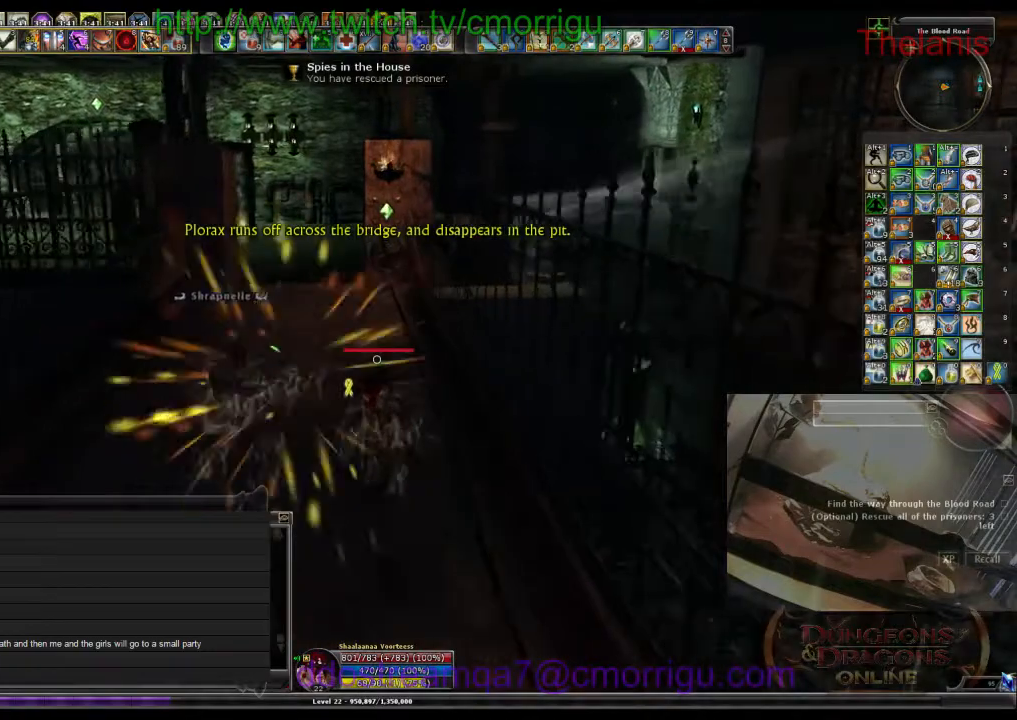
{"keys": ["w"], "events": []}
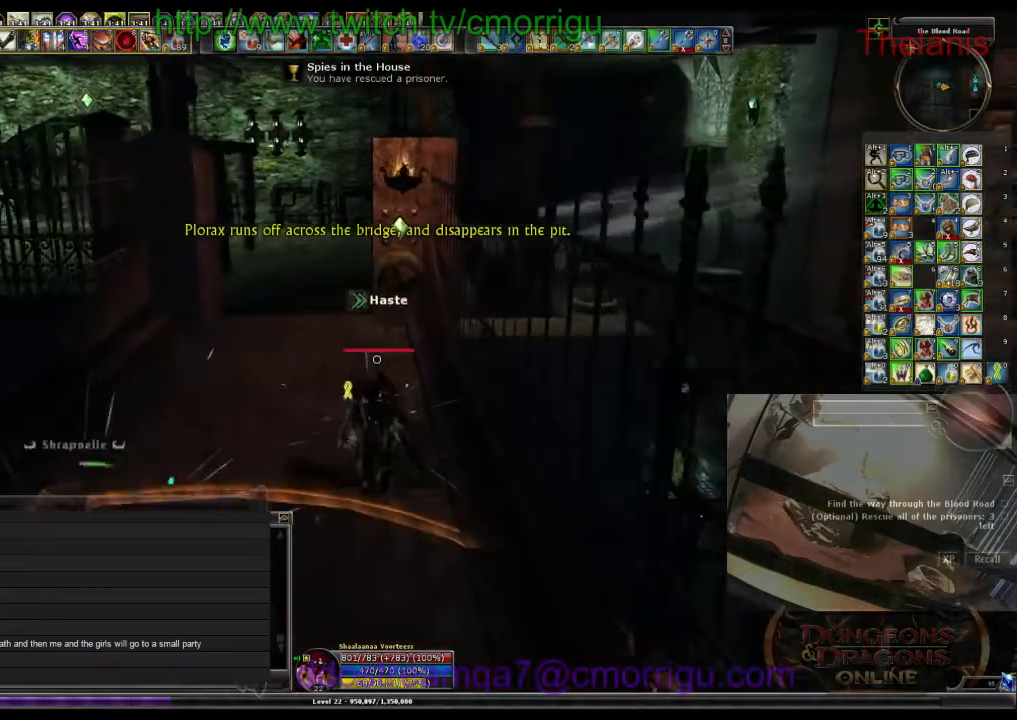
{"keys": ["w"], "events": []}
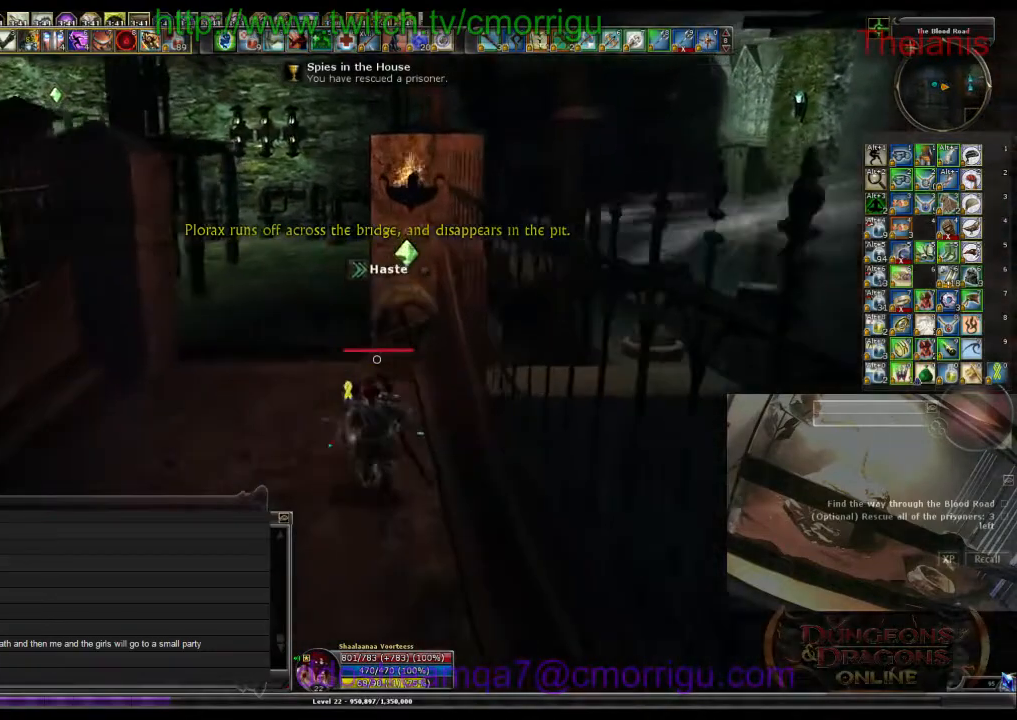
{"keys": [], "events": [[233, "w", "up"], [300, "e", "down"], [433, "e", "up"]]}
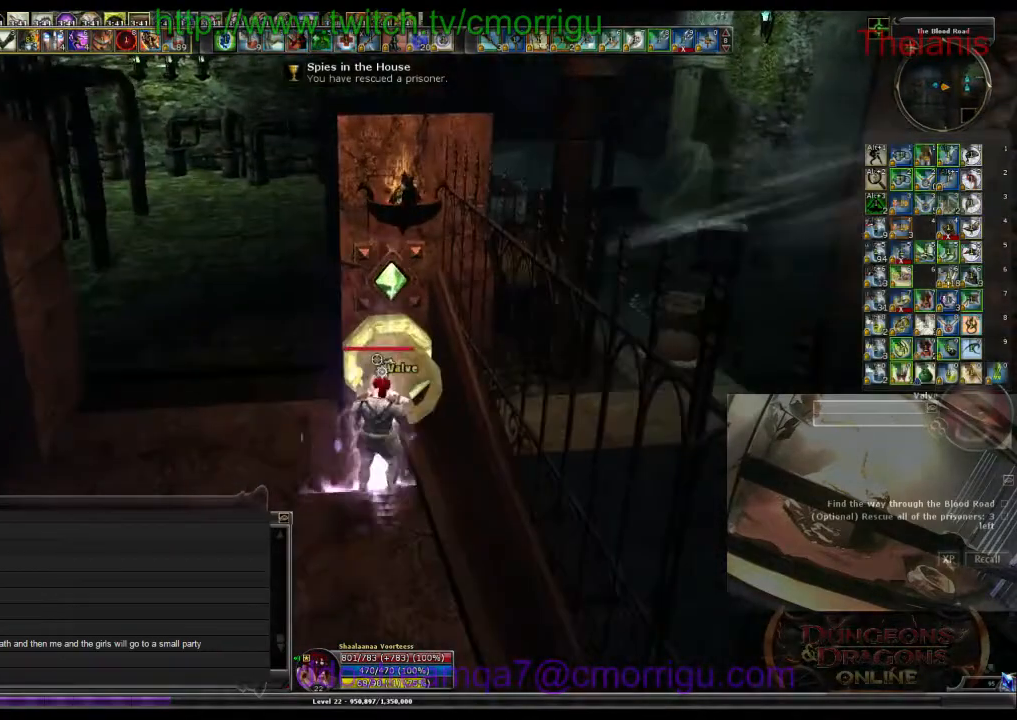
{"keys": [], "events": []}
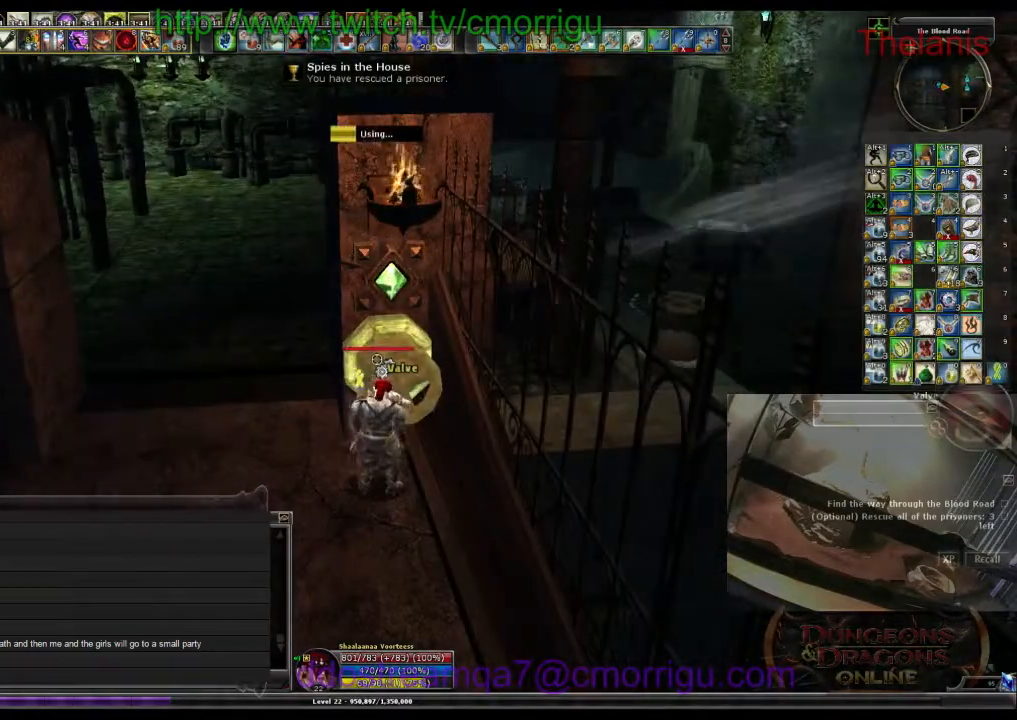
{"keys": [], "events": []}
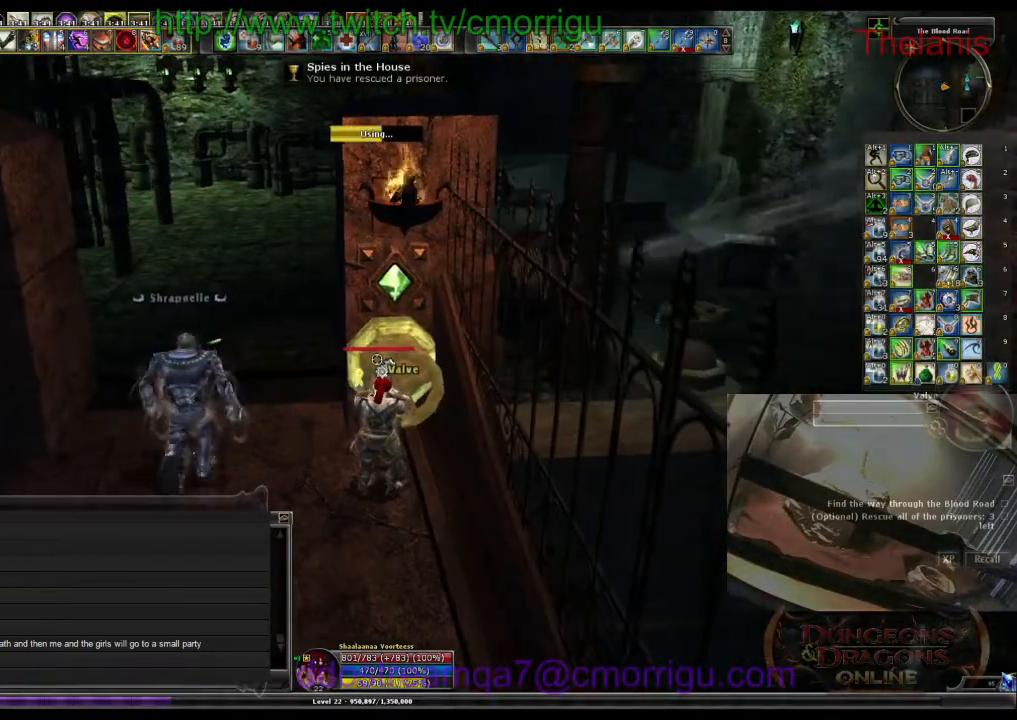
{"keys": [], "events": []}
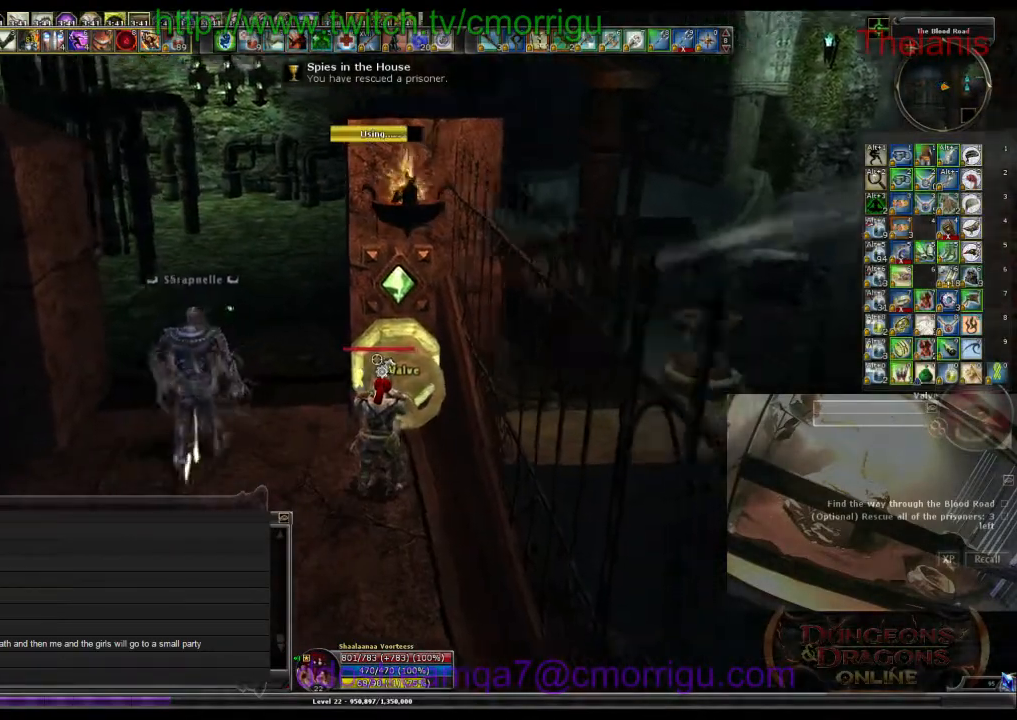
{"keys": ["a", "w"], "events": [[333, "a", "down"], [400, "w", "down"]]}
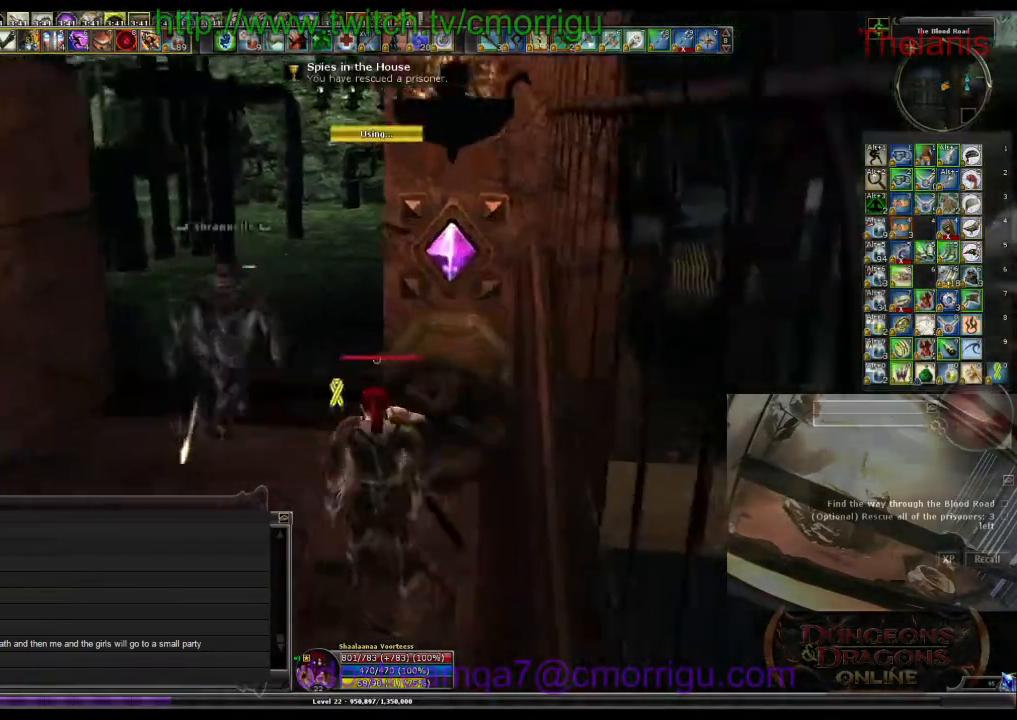
{"keys": ["w"], "events": [[33, "a", "up"]]}
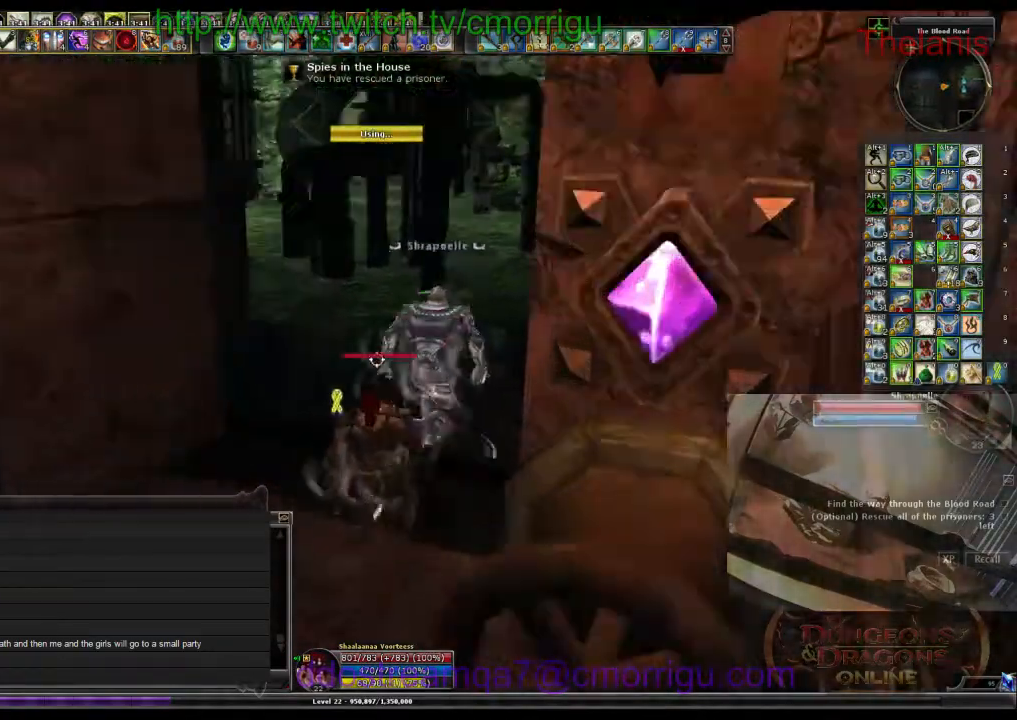
{"keys": ["w"], "events": []}
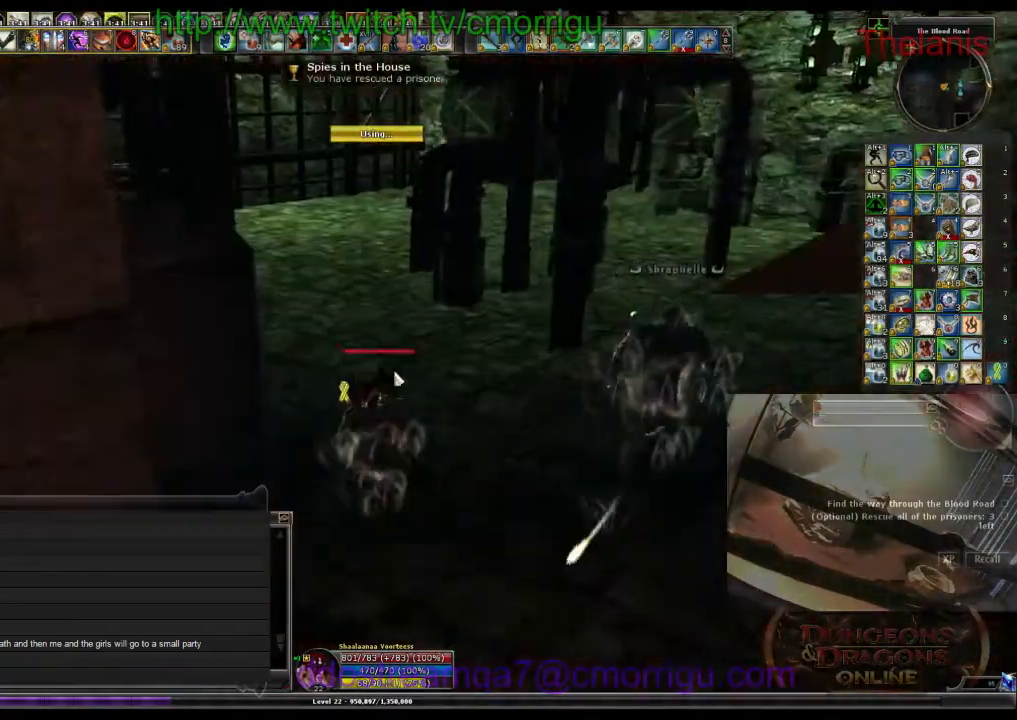
{"keys": ["w"], "events": [[167, "a", "down"], [267, "a", "up"]]}
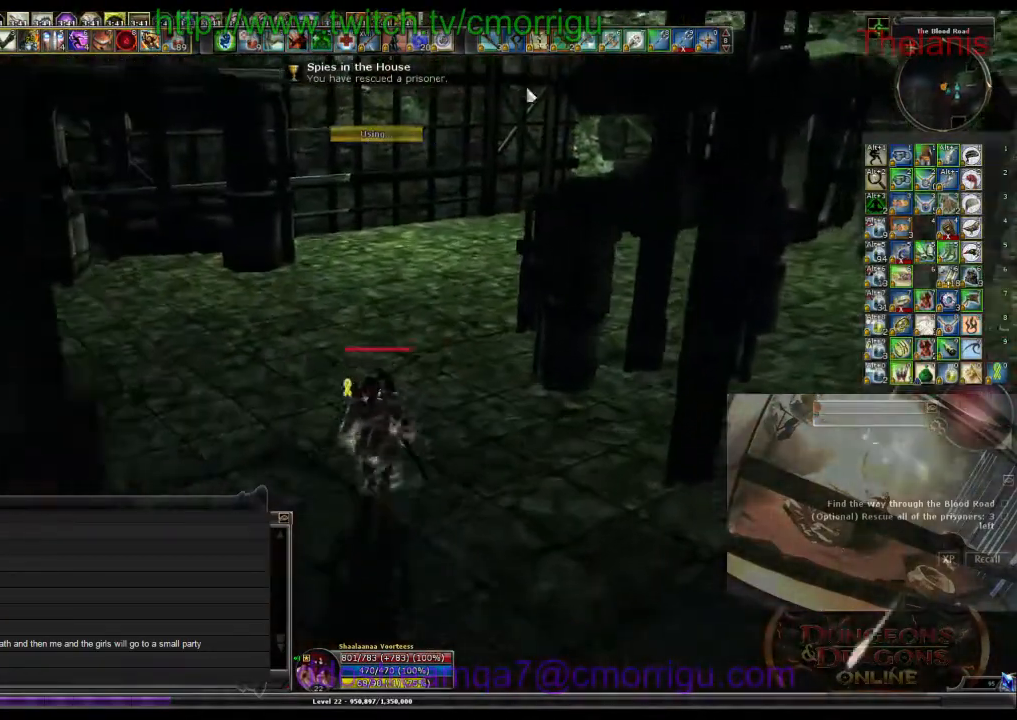
{"keys": ["w"], "events": [[33, "d", "down"], [133, "d", "up"]]}
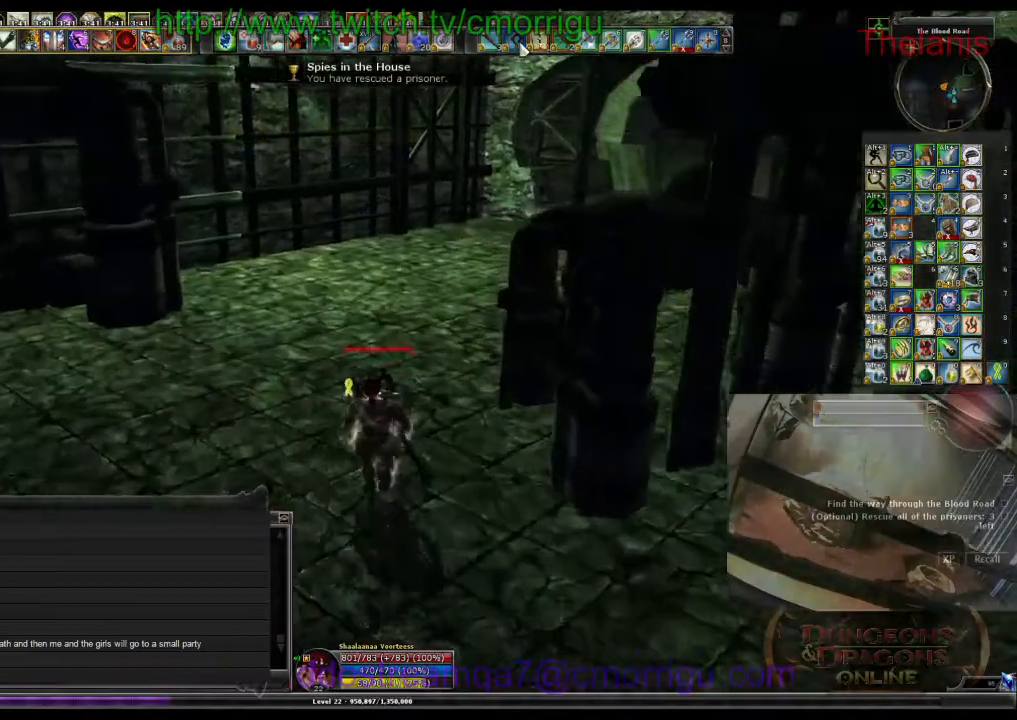
{"keys": ["w"], "events": [[167, "d", "down"], [300, "d", "up"]]}
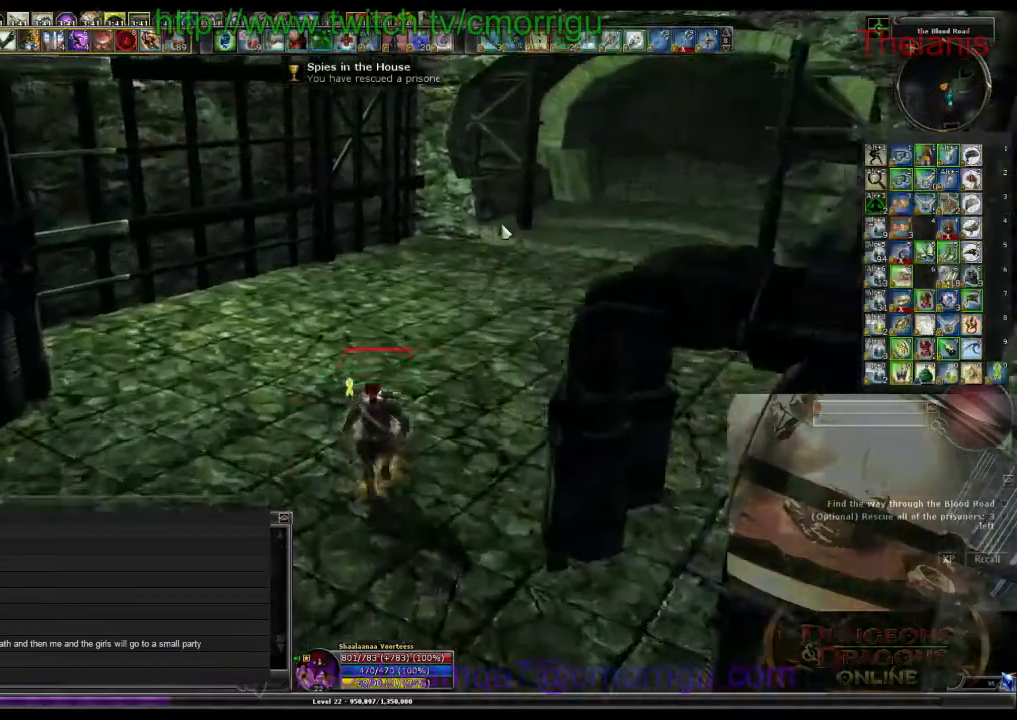
{"keys": ["w"], "events": []}
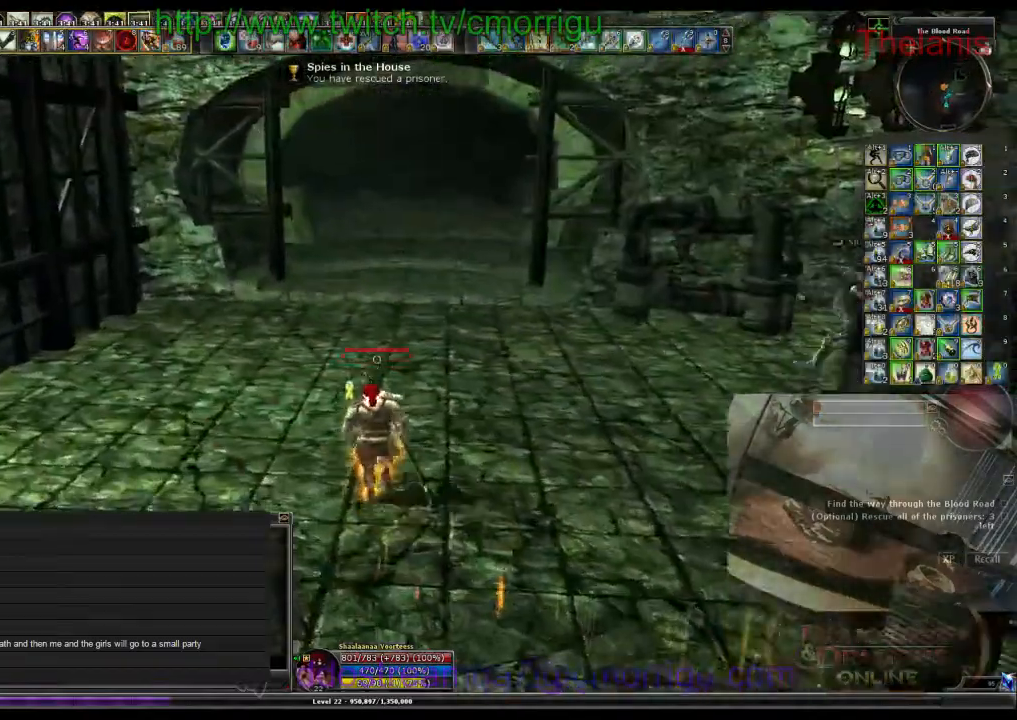
{"keys": ["w"], "events": []}
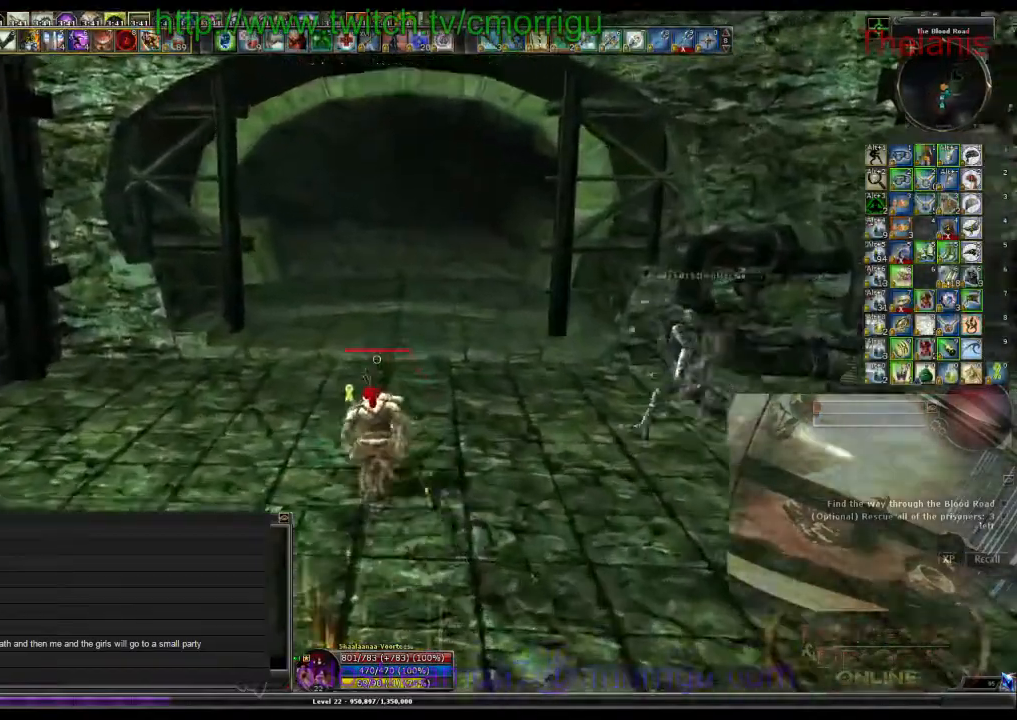
{"keys": ["w"], "events": []}
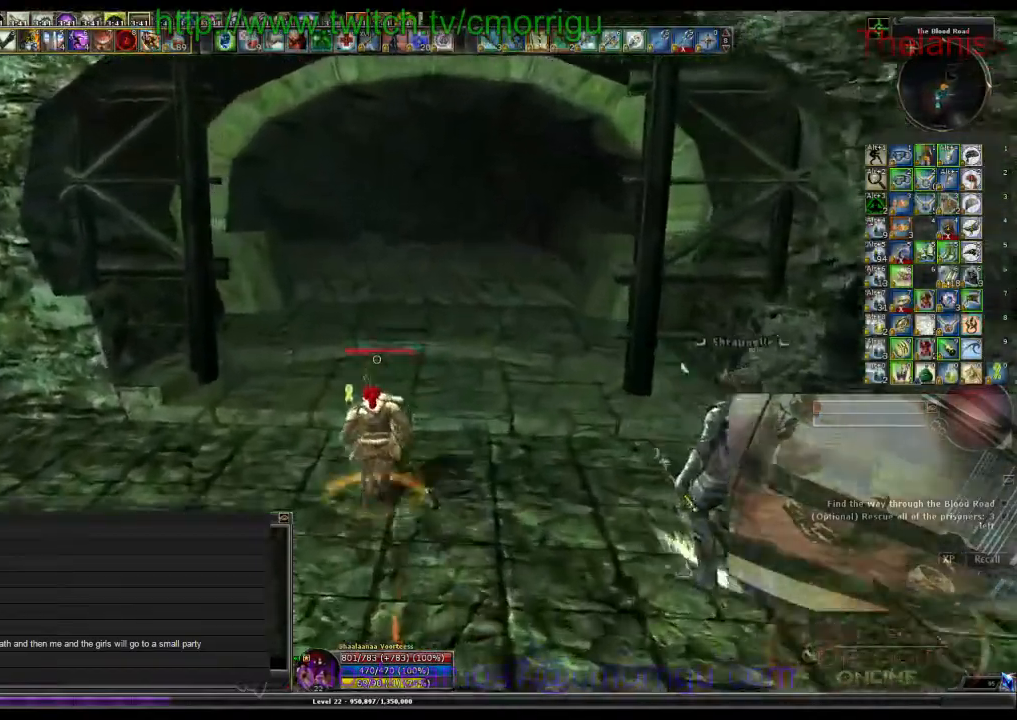
{"keys": ["w"], "events": []}
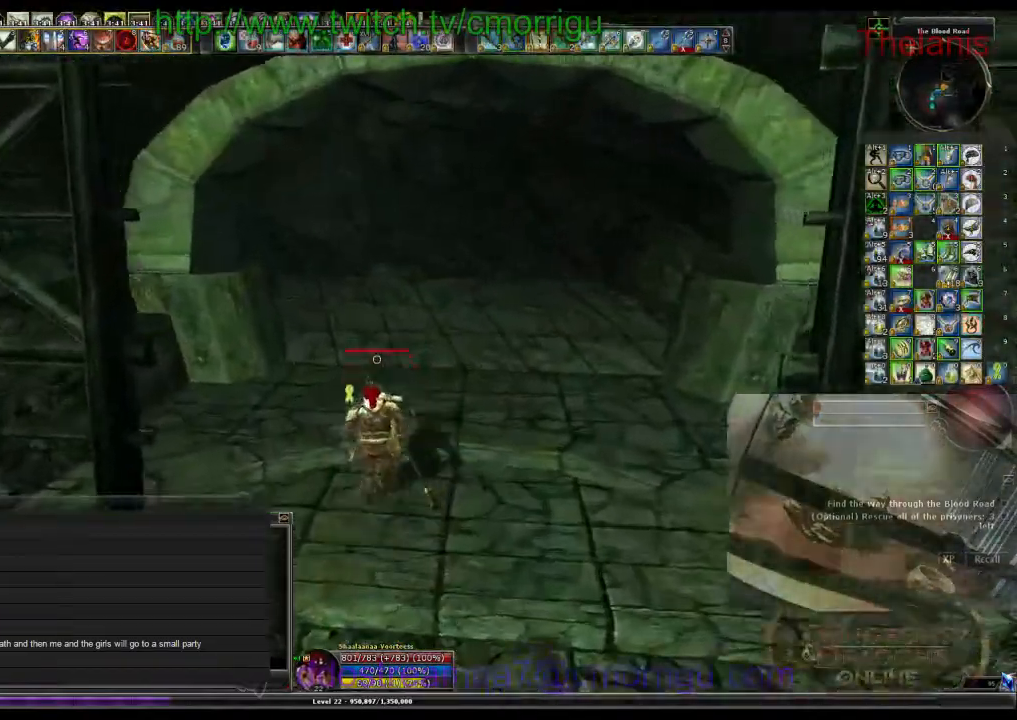
{"keys": ["w"], "events": []}
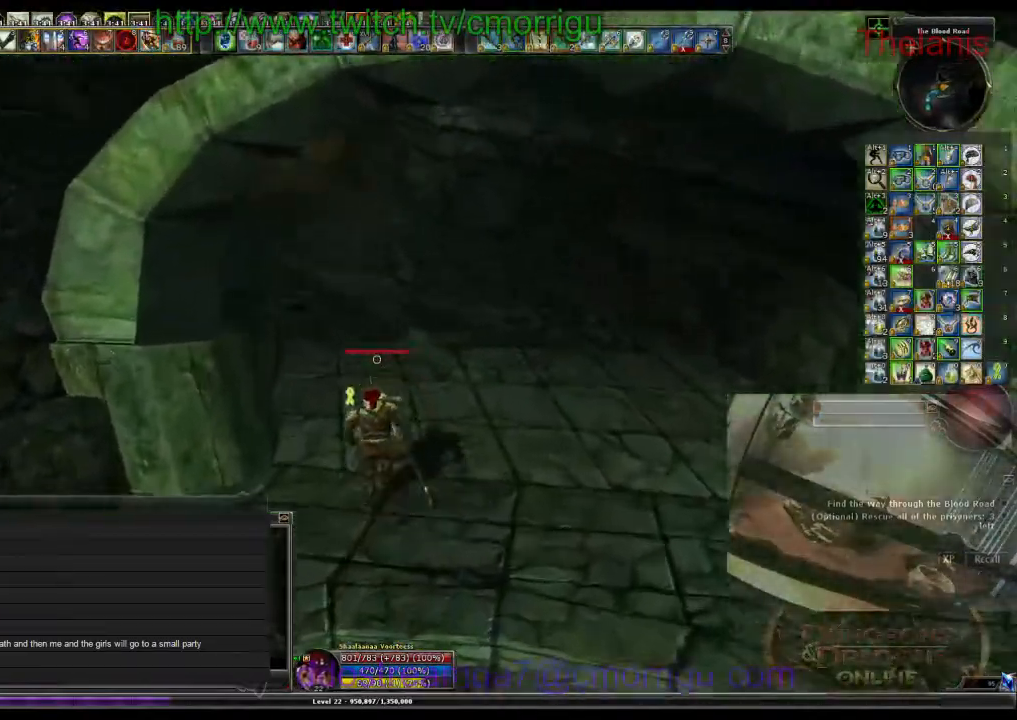
{"keys": ["w"], "events": []}
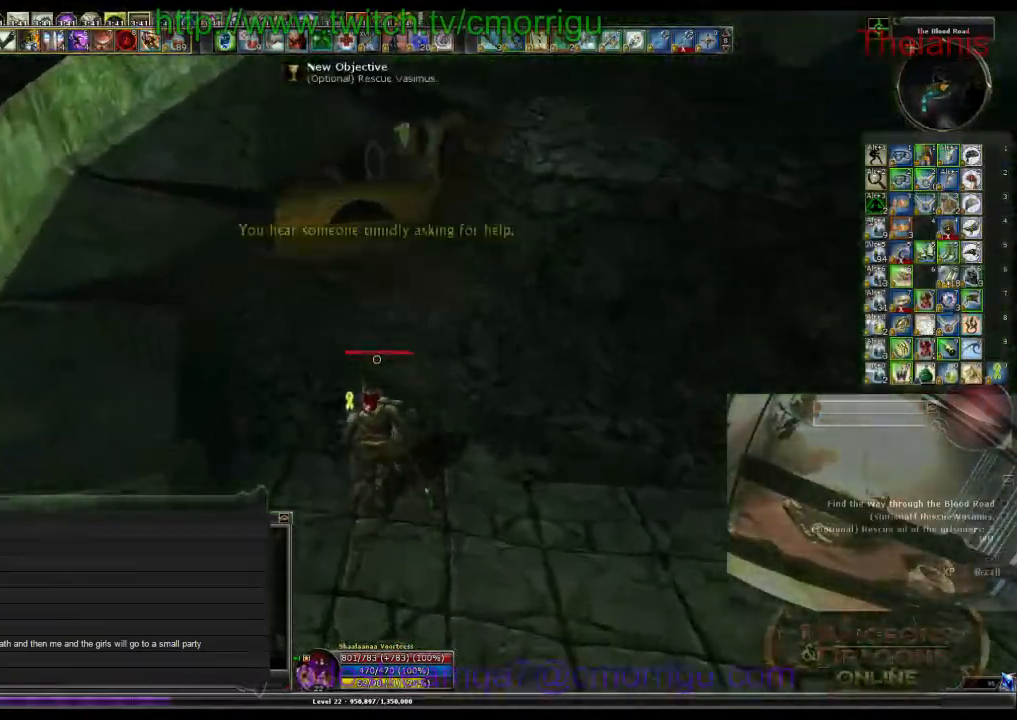
{"keys": ["w"], "events": []}
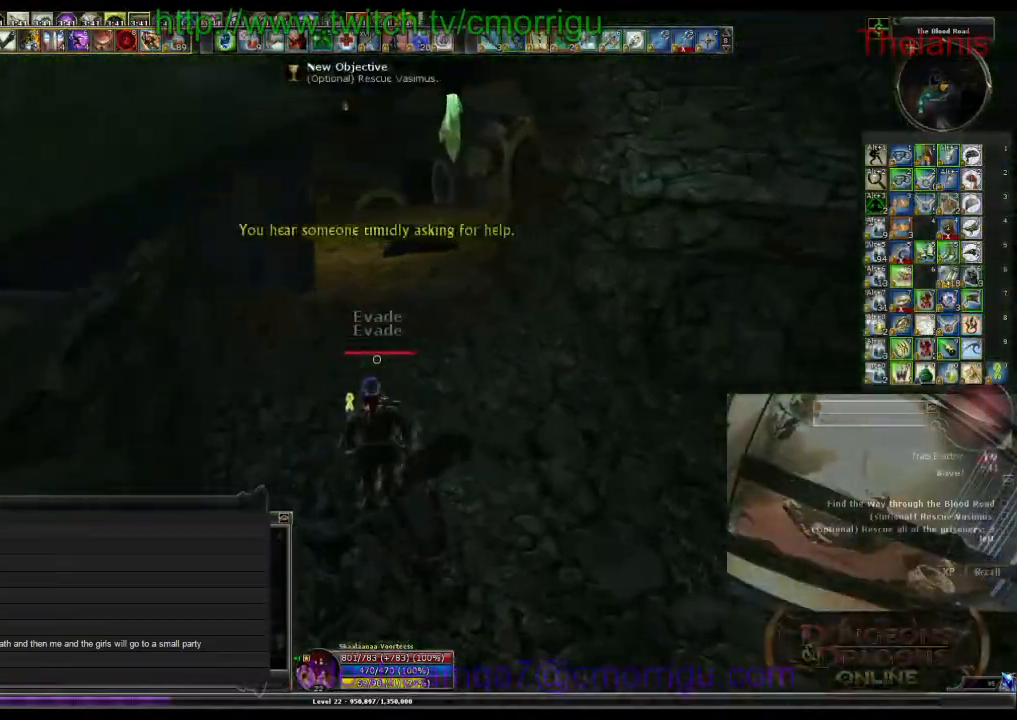
{"keys": ["w"], "events": []}
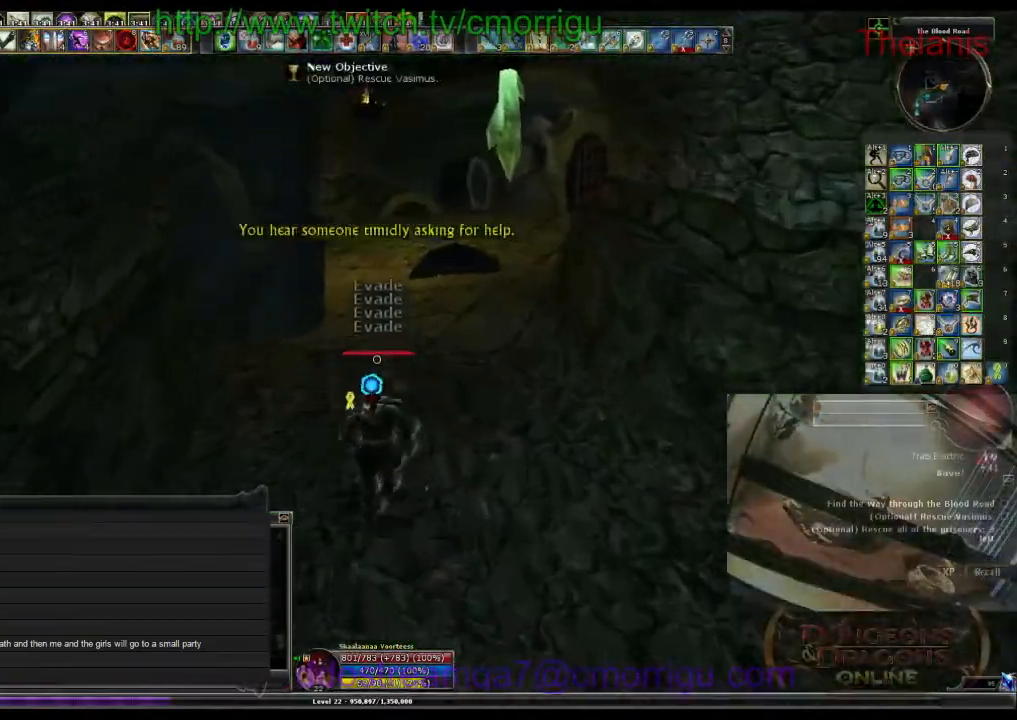
{"keys": ["w"], "events": []}